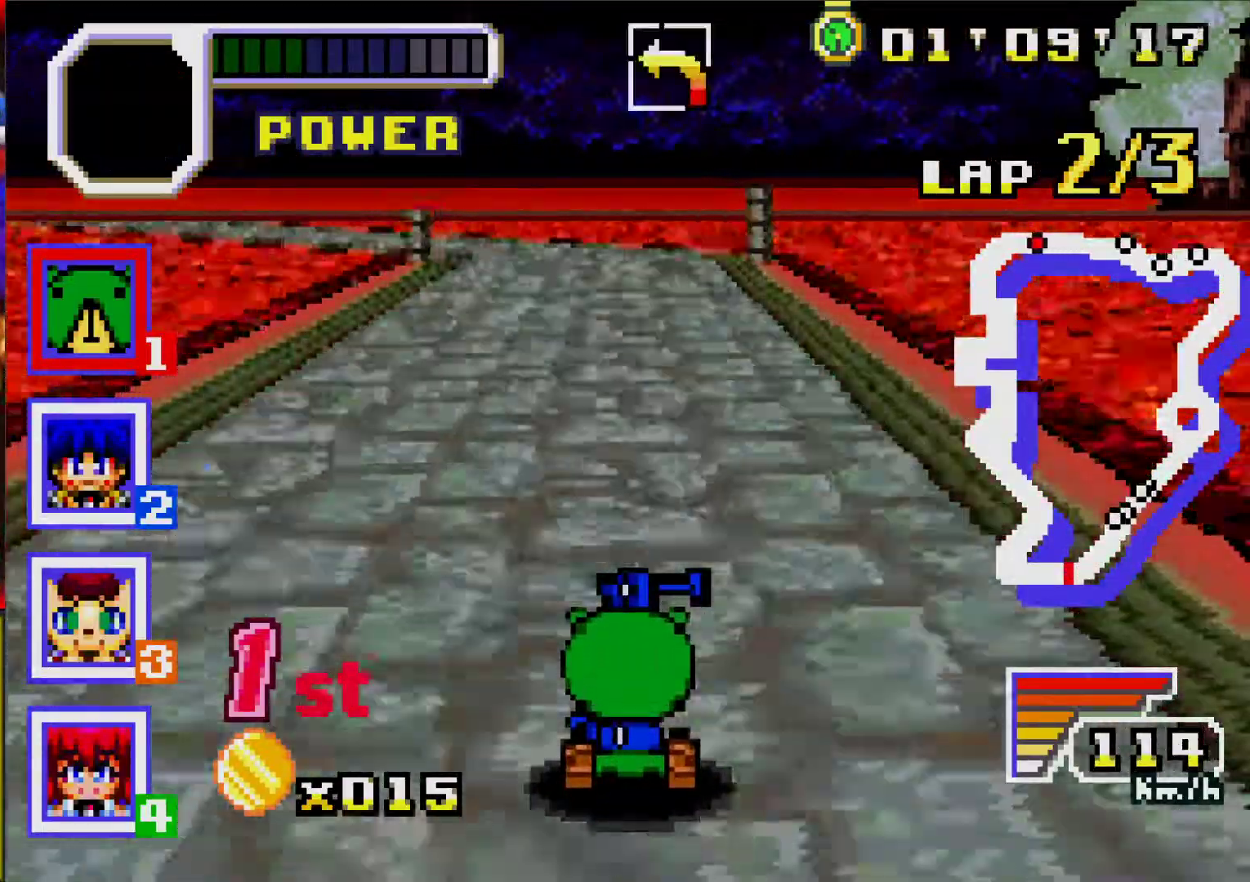
Gameplay with a controller (Nintendo layout); each line is a JSON object with the inputs held at the frame after it. "events" lists button and stick changes between this image and that frame as [ms after this image, input, new state], when the widget could be followed in between. Not read: L2 L3 R3 left_stick right_stick.
{"buttons": ["A"], "events": [[283, "DPAD_LEFT", "down"], [417, "DPAD_LEFT", "up"]]}
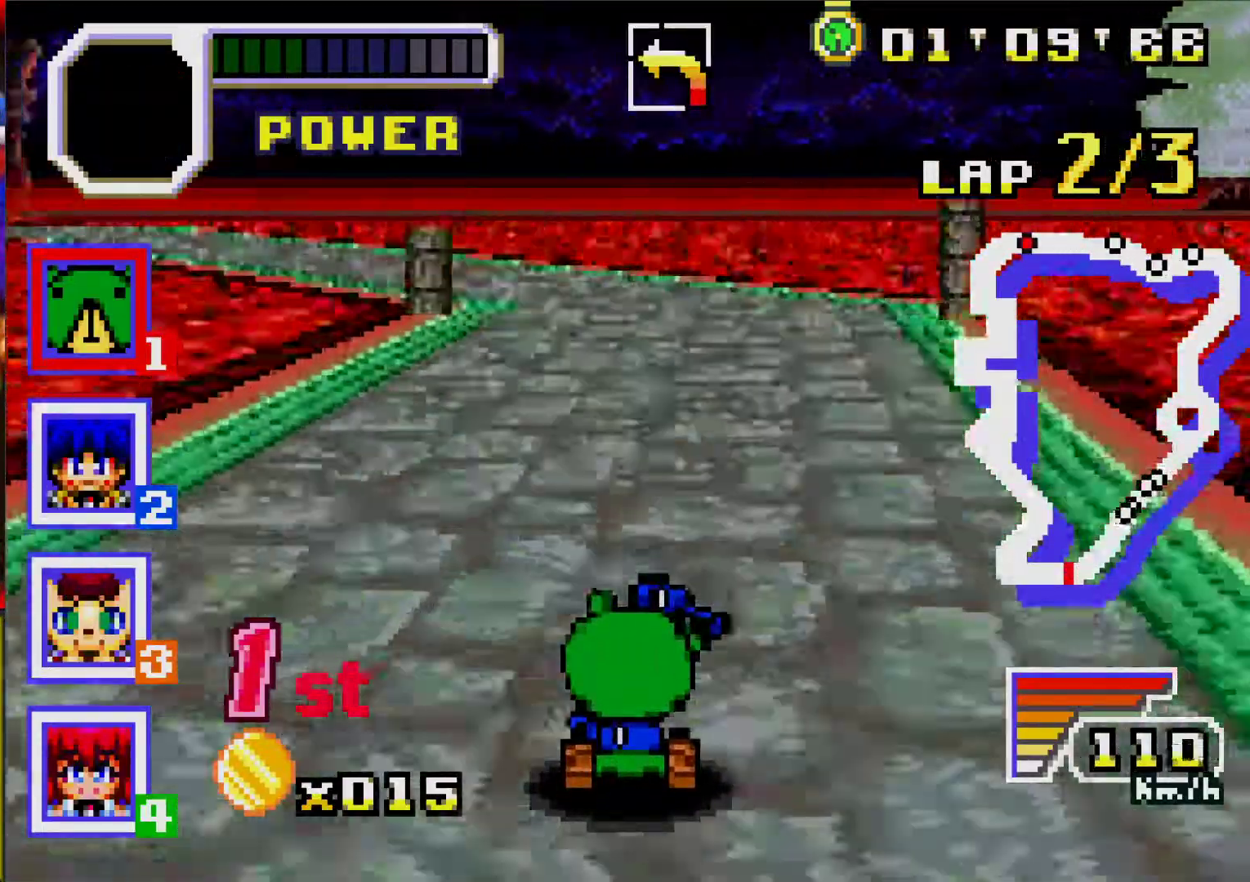
{"buttons": ["A", "R1", "DPAD_LEFT"], "events": [[450, "DPAD_LEFT", "down"], [467, "R1", "down"]]}
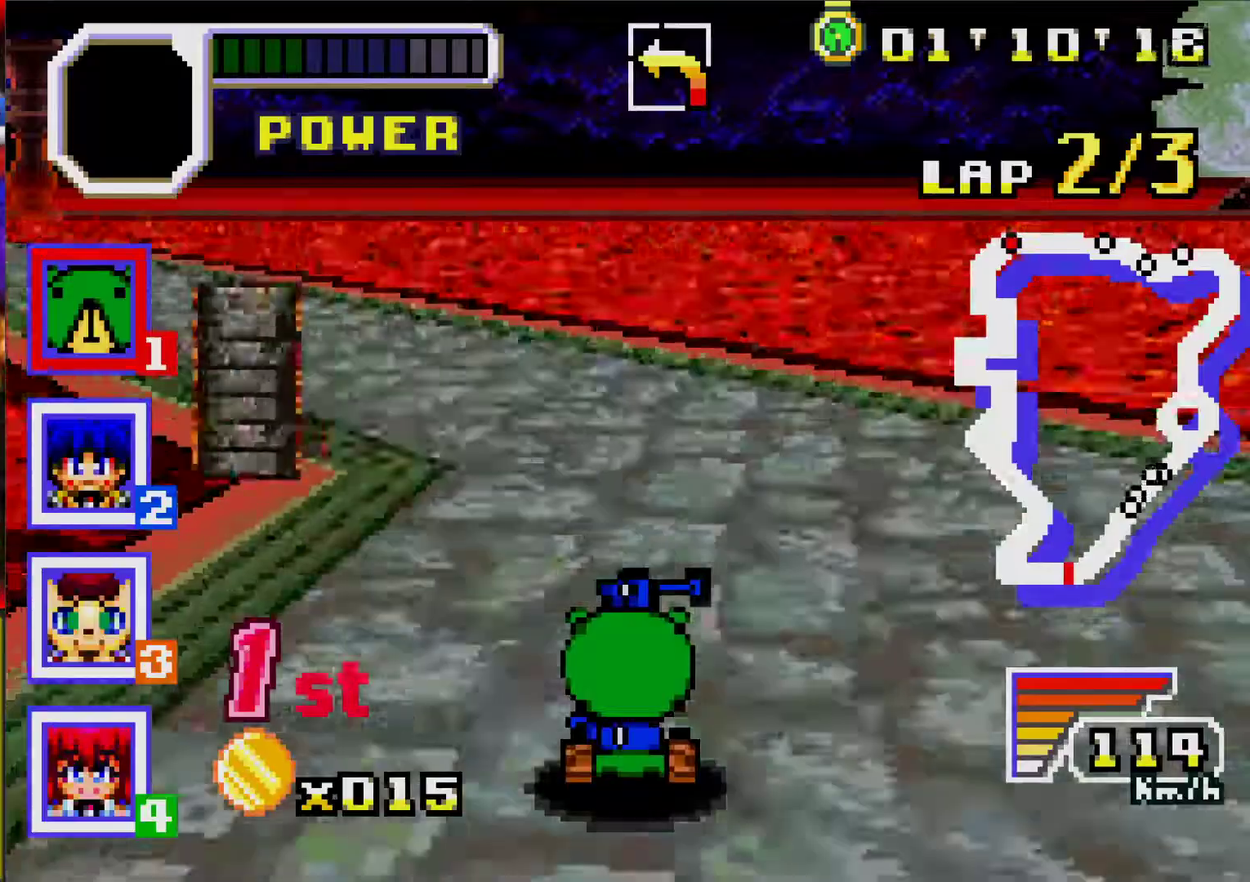
{"buttons": ["A", "DPAD_LEFT"], "events": [[100, "R1", "up"], [317, "DPAD_LEFT", "up"], [367, "A", "up"], [450, "A", "down"], [450, "DPAD_LEFT", "down"]]}
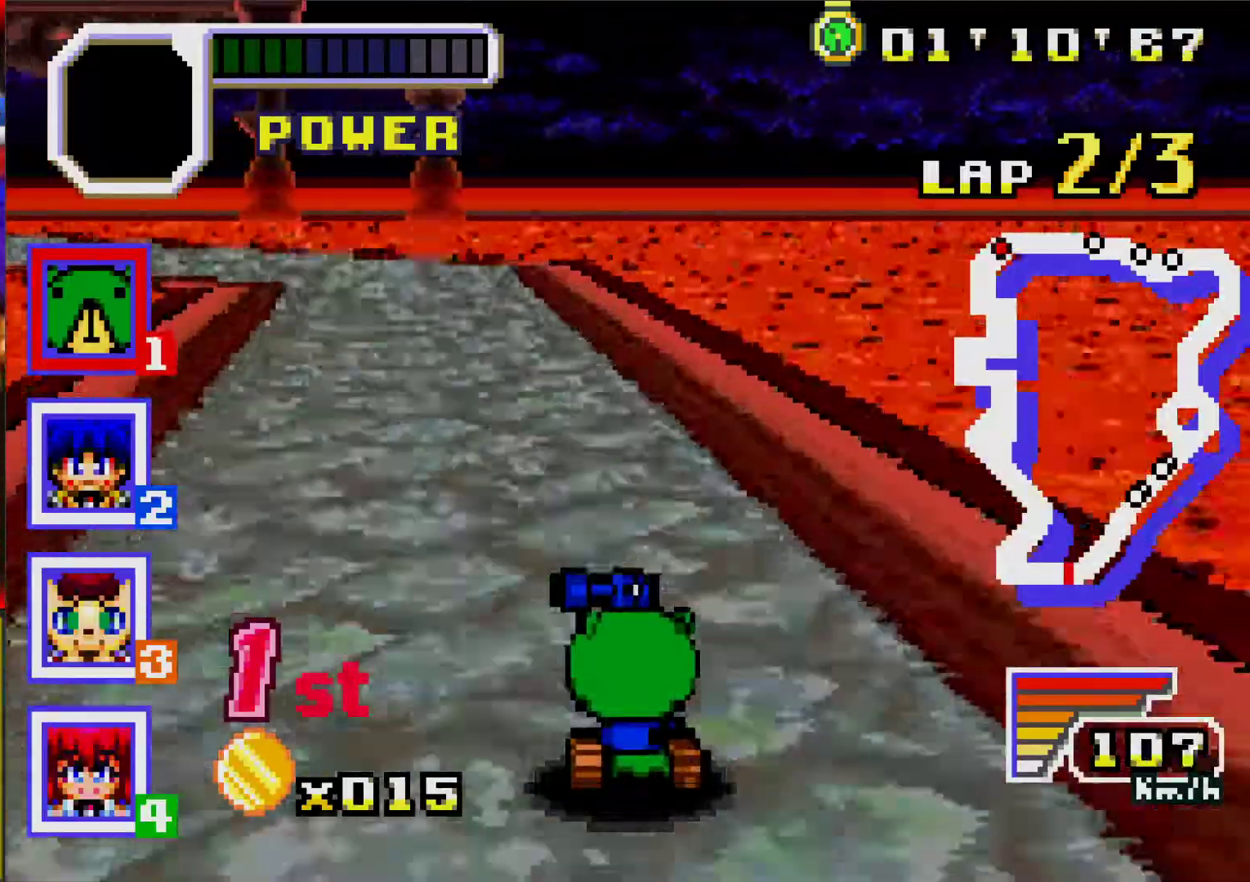
{"buttons": ["A"], "events": [[83, "DPAD_LEFT", "up"], [267, "DPAD_LEFT", "down"], [400, "DPAD_LEFT", "up"]]}
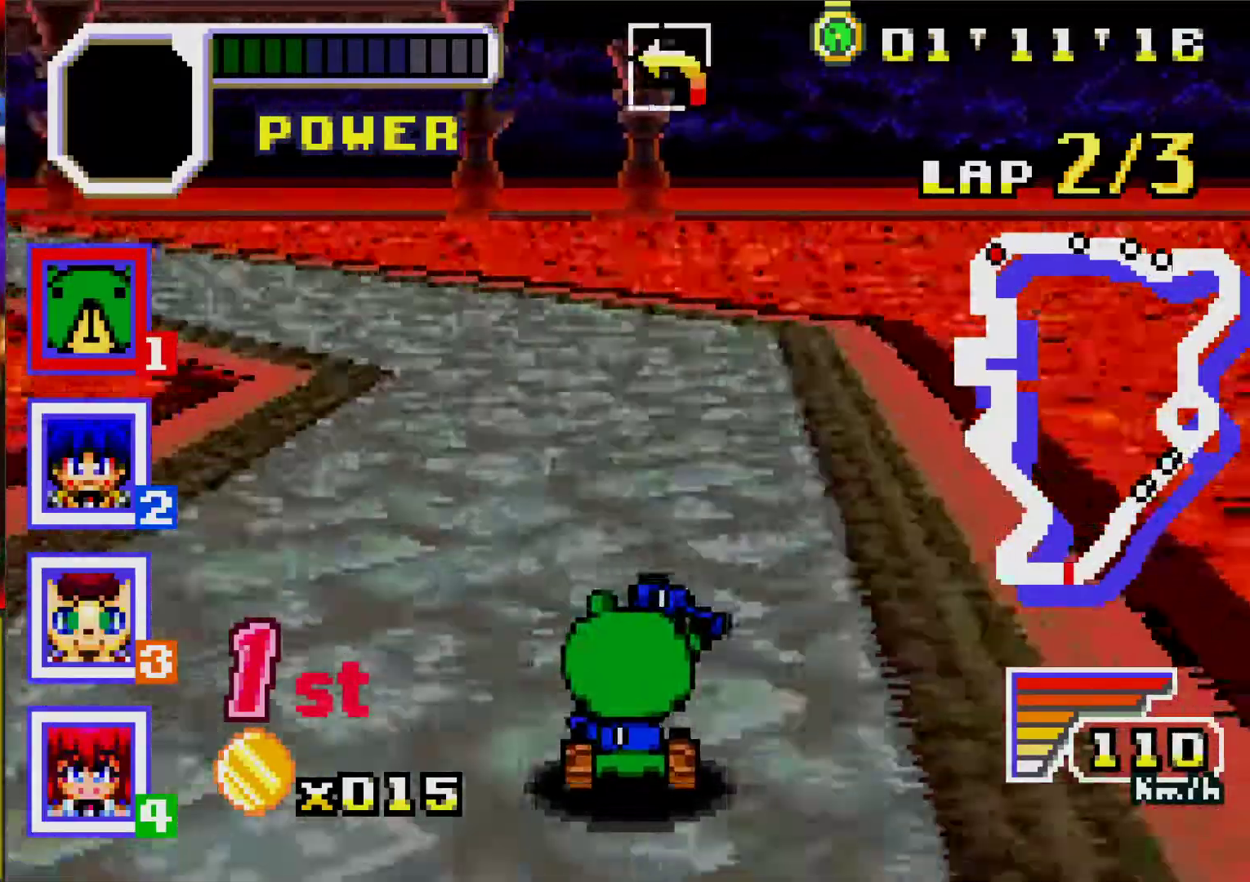
{"buttons": ["A"], "events": [[17, "DPAD_LEFT", "down"], [83, "R1", "down"], [183, "R1", "up"], [233, "A", "up"], [317, "A", "down"], [333, "DPAD_LEFT", "up"]]}
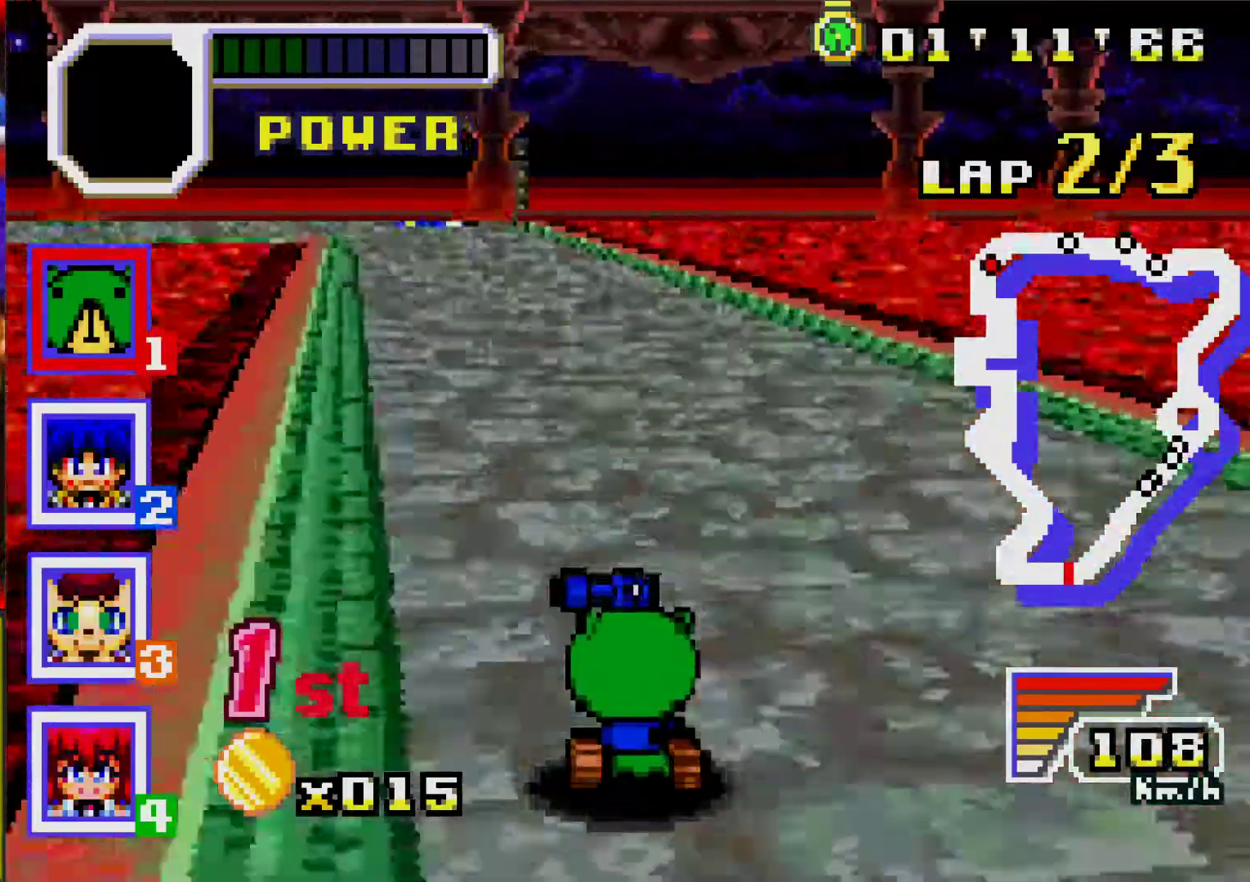
{"buttons": ["A"], "events": [[83, "DPAD_LEFT", "down"], [200, "DPAD_LEFT", "up"]]}
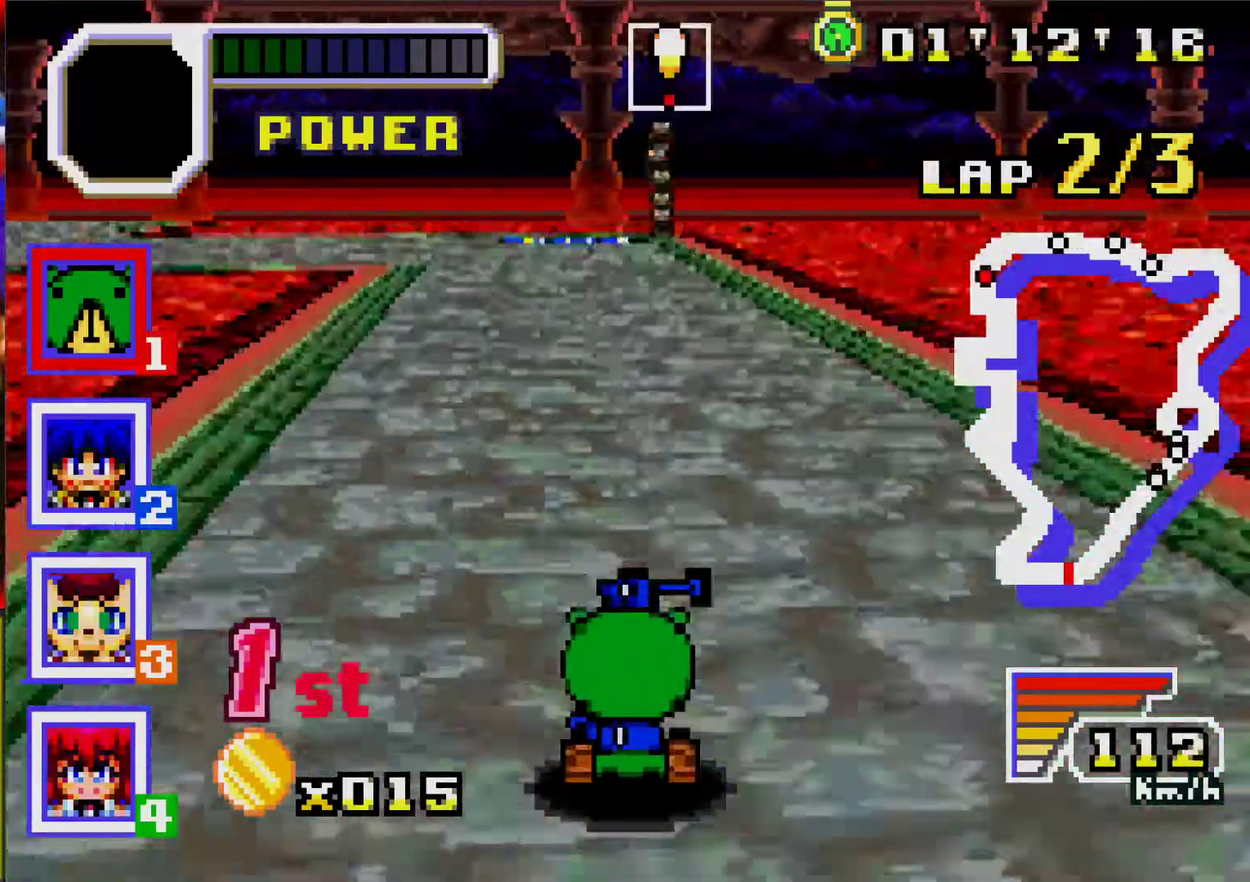
{"buttons": ["A"], "events": [[167, "DPAD_LEFT", "down"], [250, "DPAD_LEFT", "up"]]}
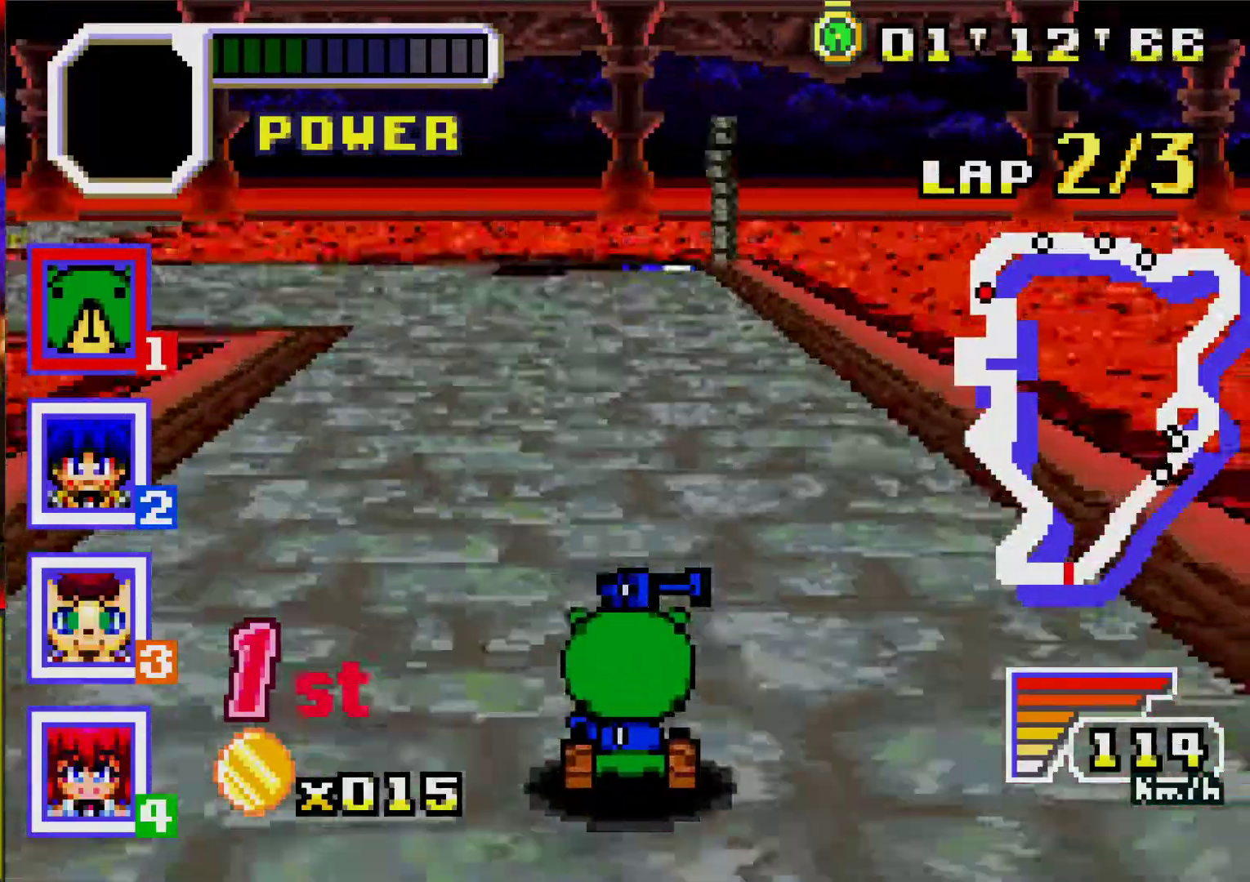
{"buttons": ["A"], "events": [[267, "DPAD_LEFT", "down"], [333, "DPAD_LEFT", "up"]]}
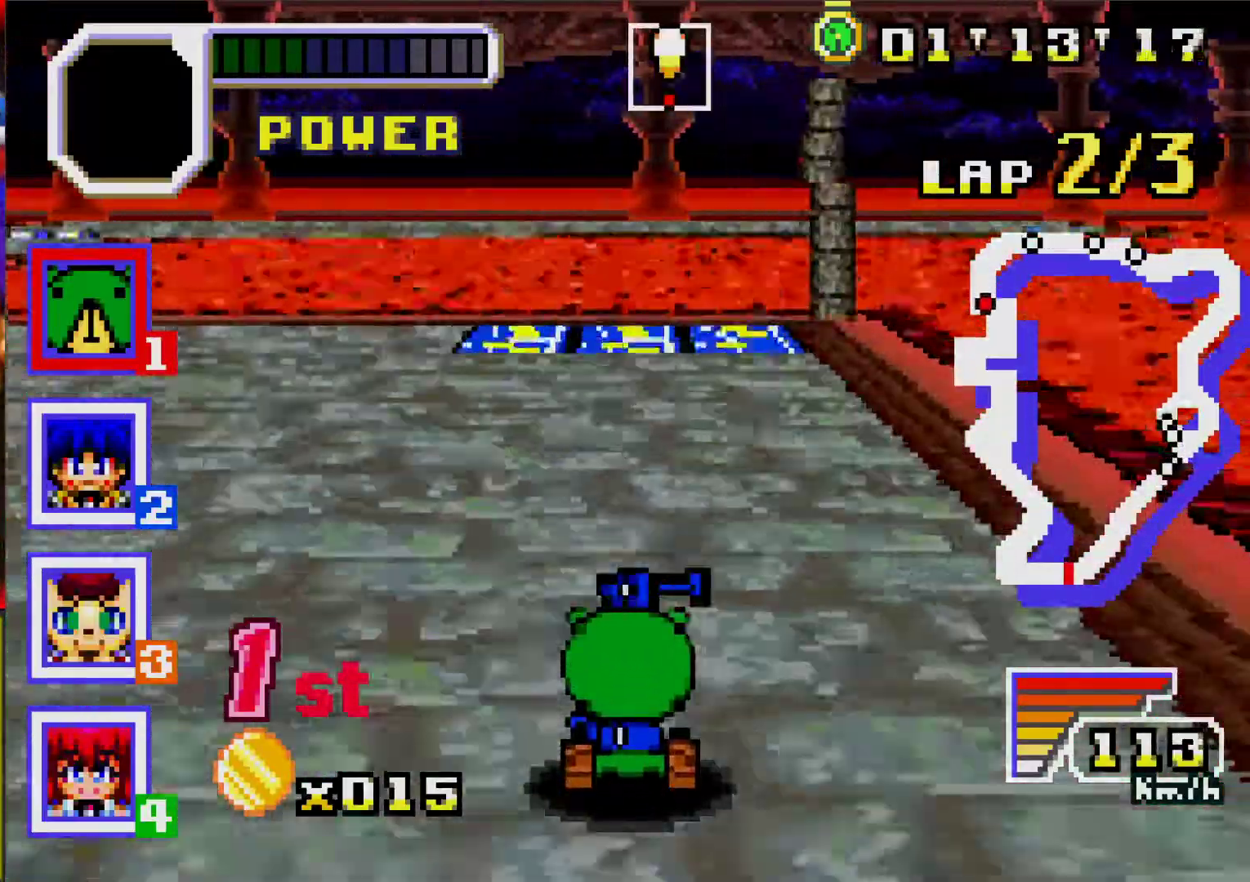
{"buttons": ["A"], "events": []}
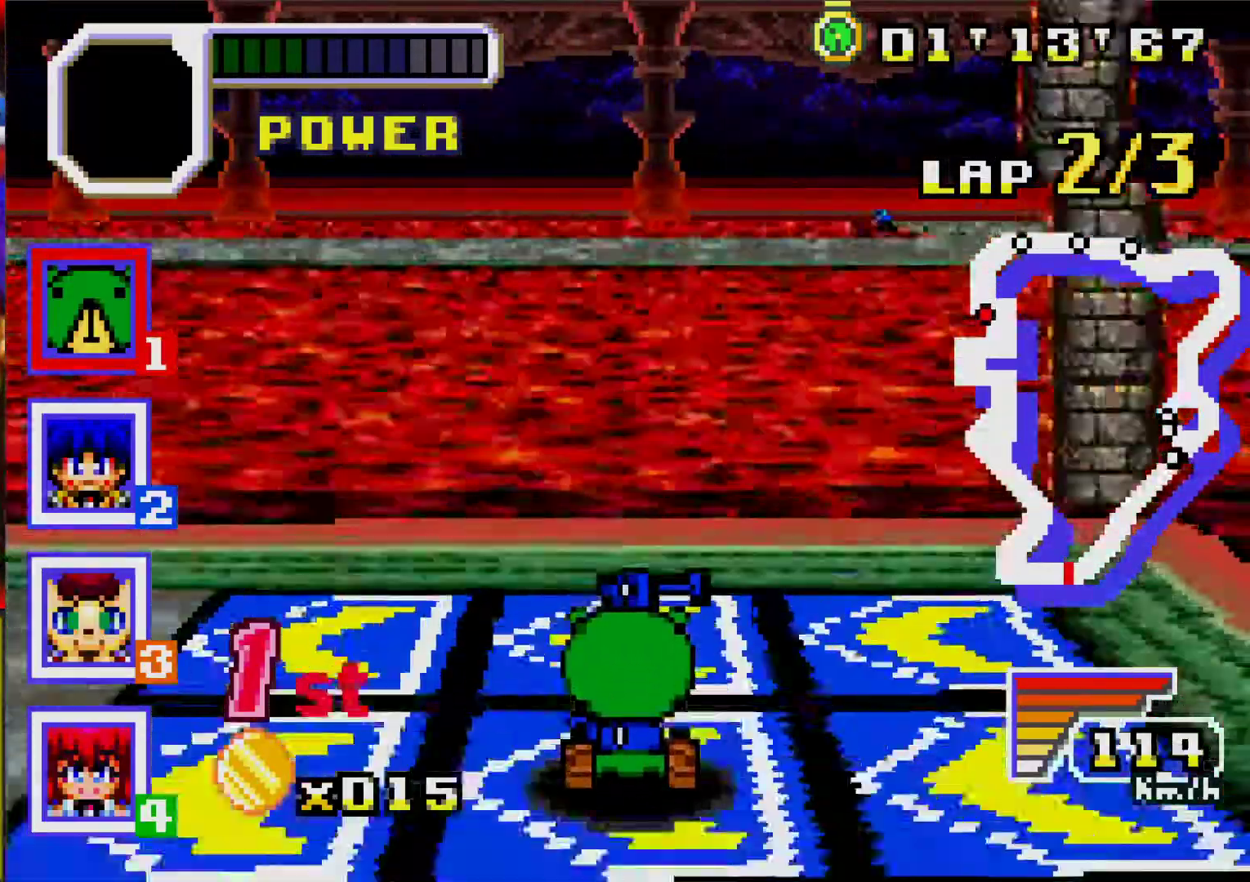
{"buttons": [], "events": [[500, "A", "up"]]}
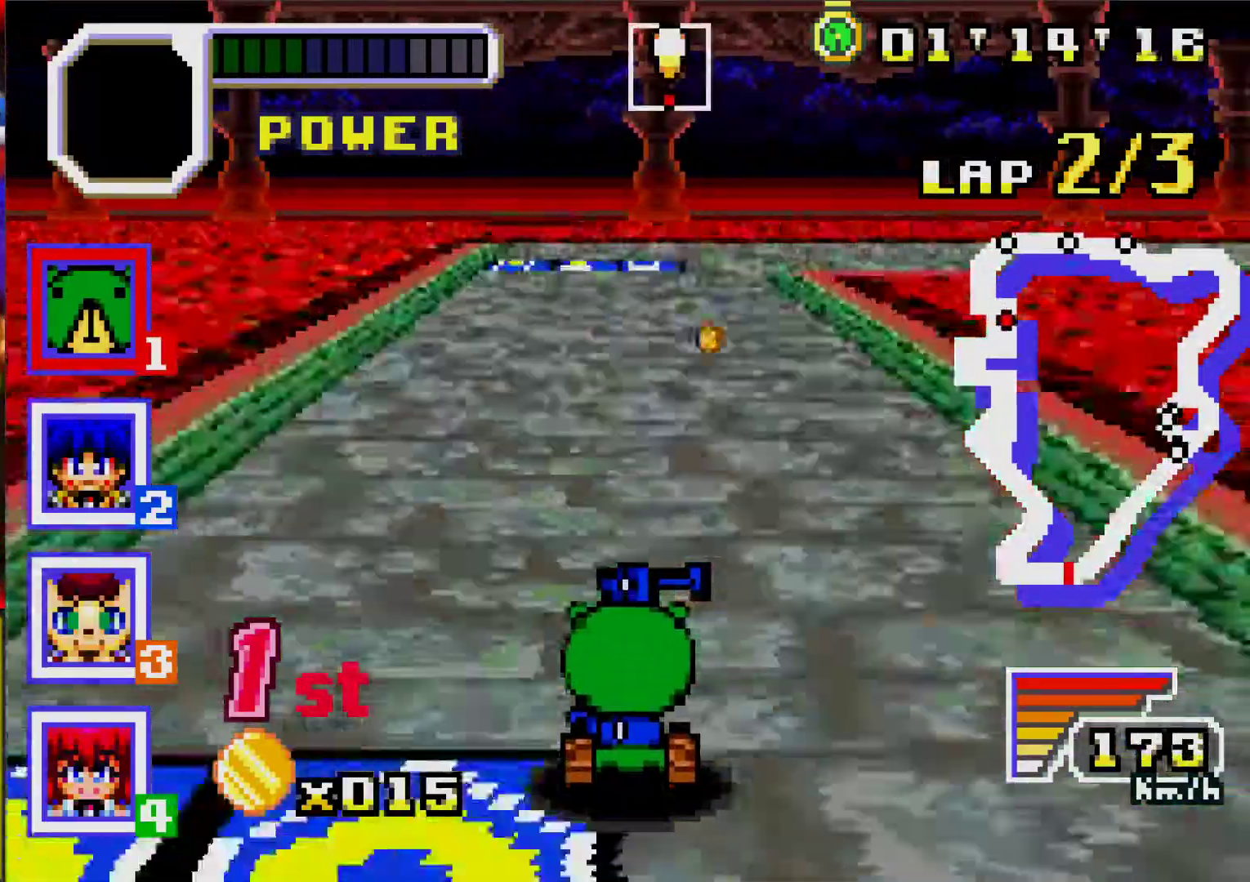
{"buttons": [], "events": []}
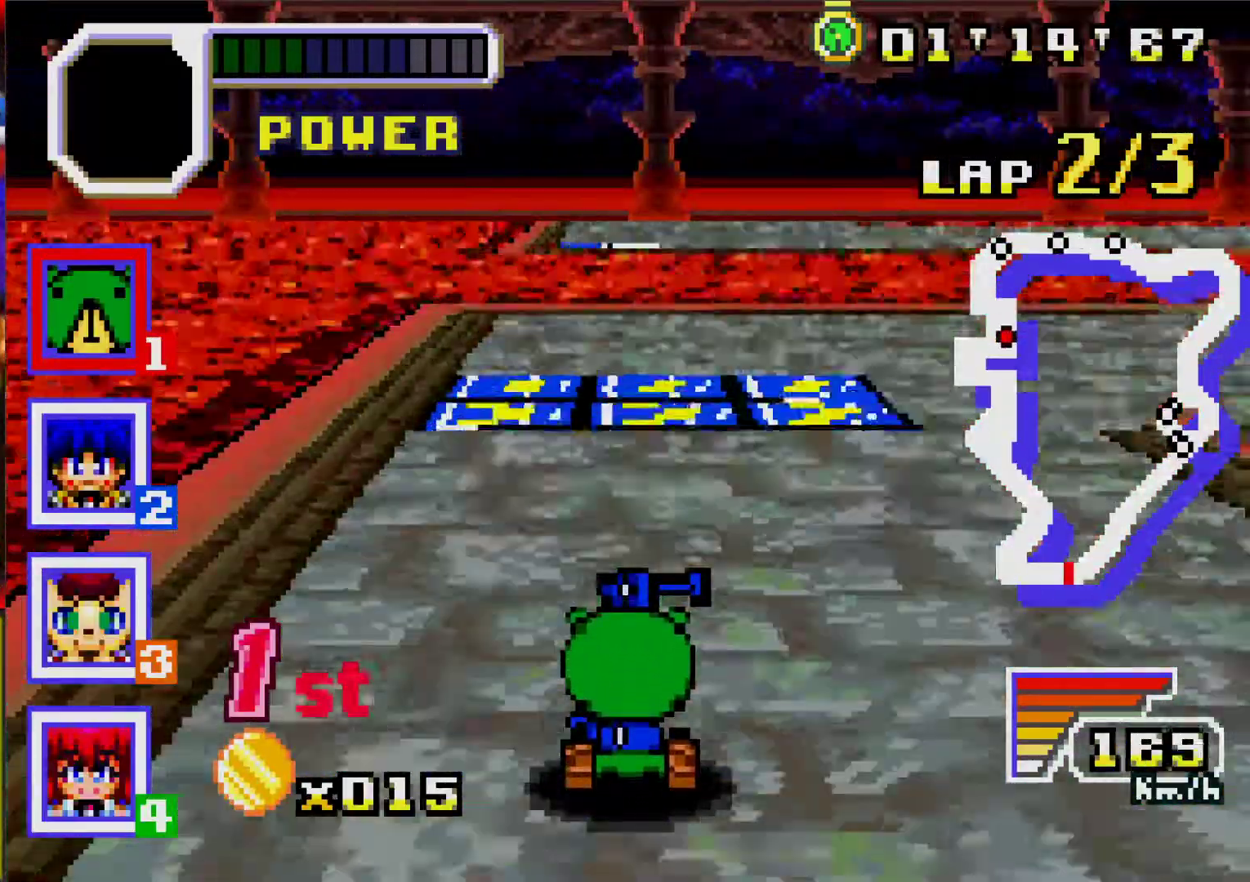
{"buttons": [], "events": []}
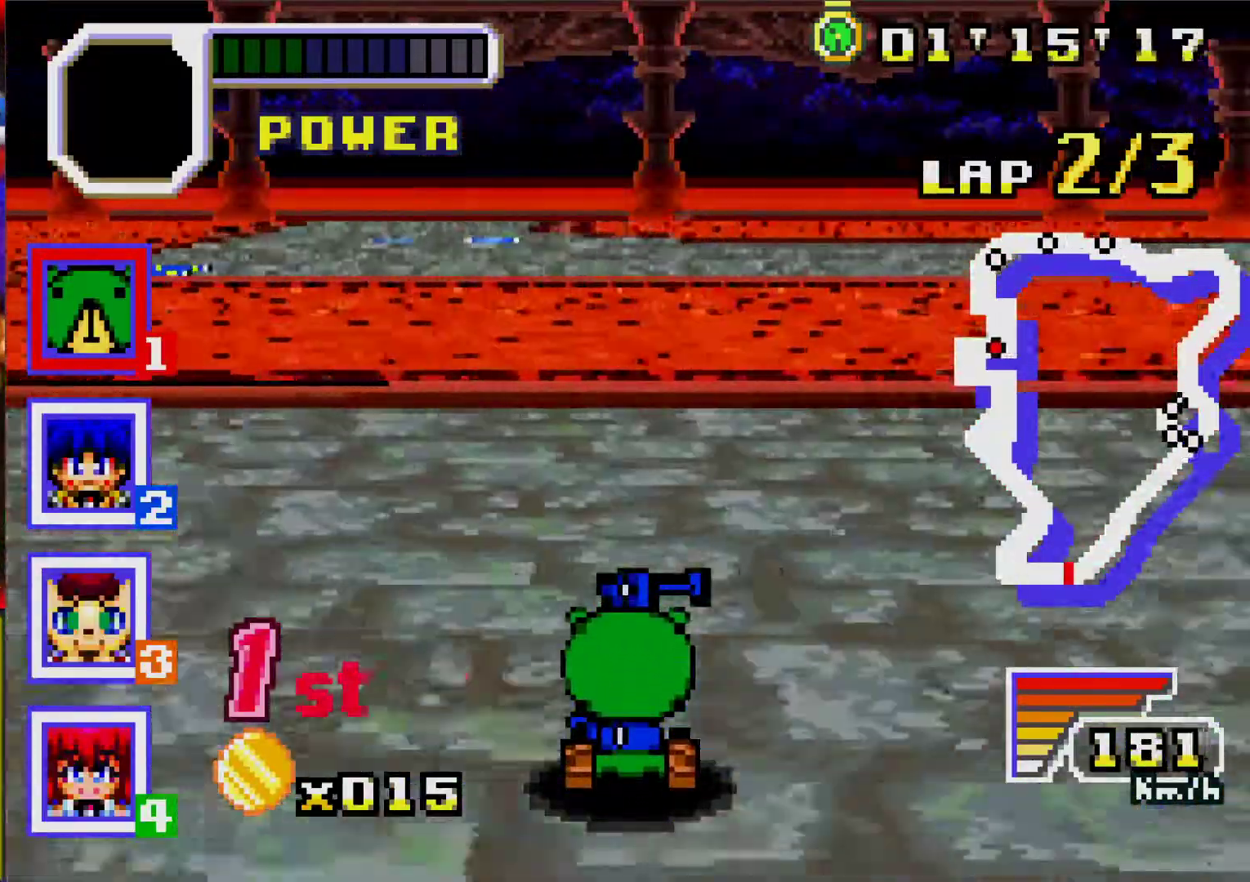
{"buttons": [], "events": []}
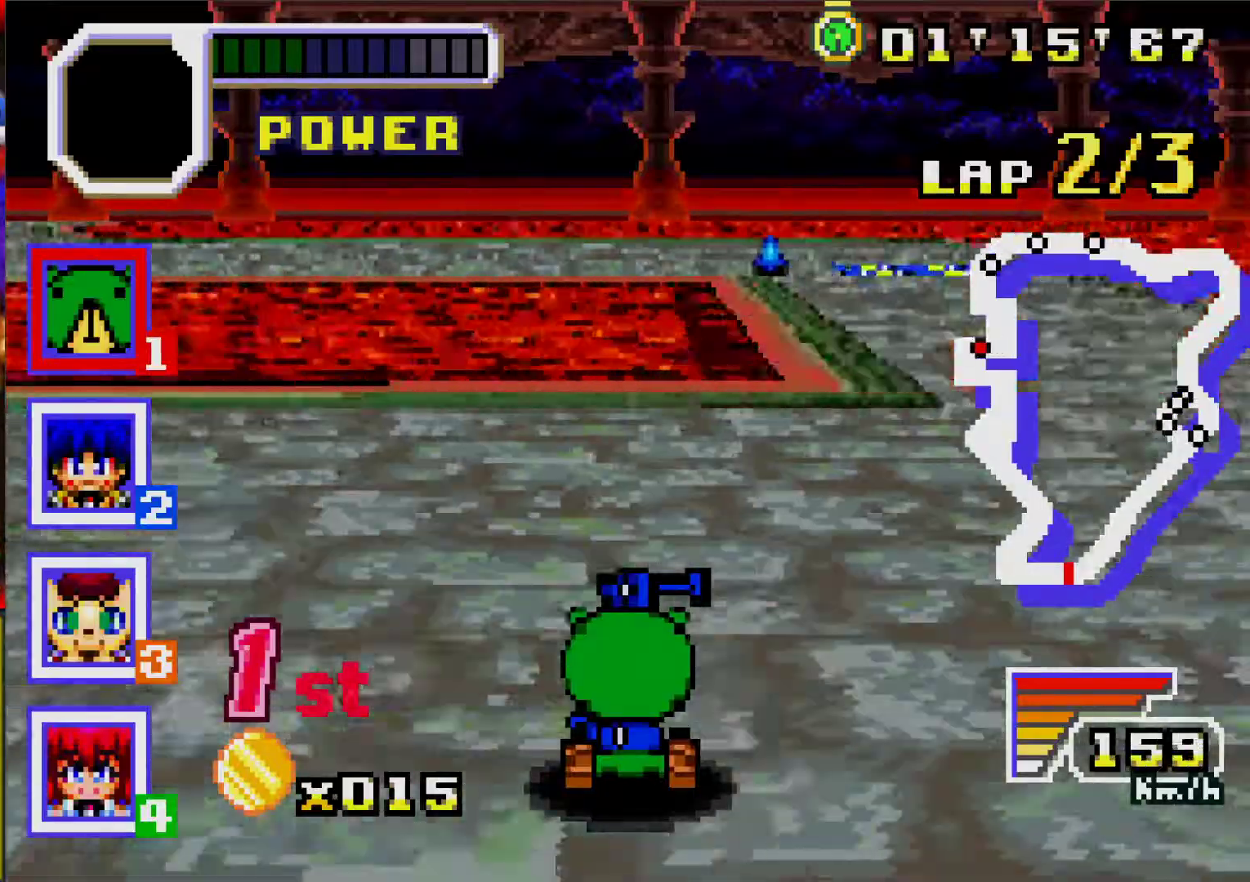
{"buttons": [], "events": []}
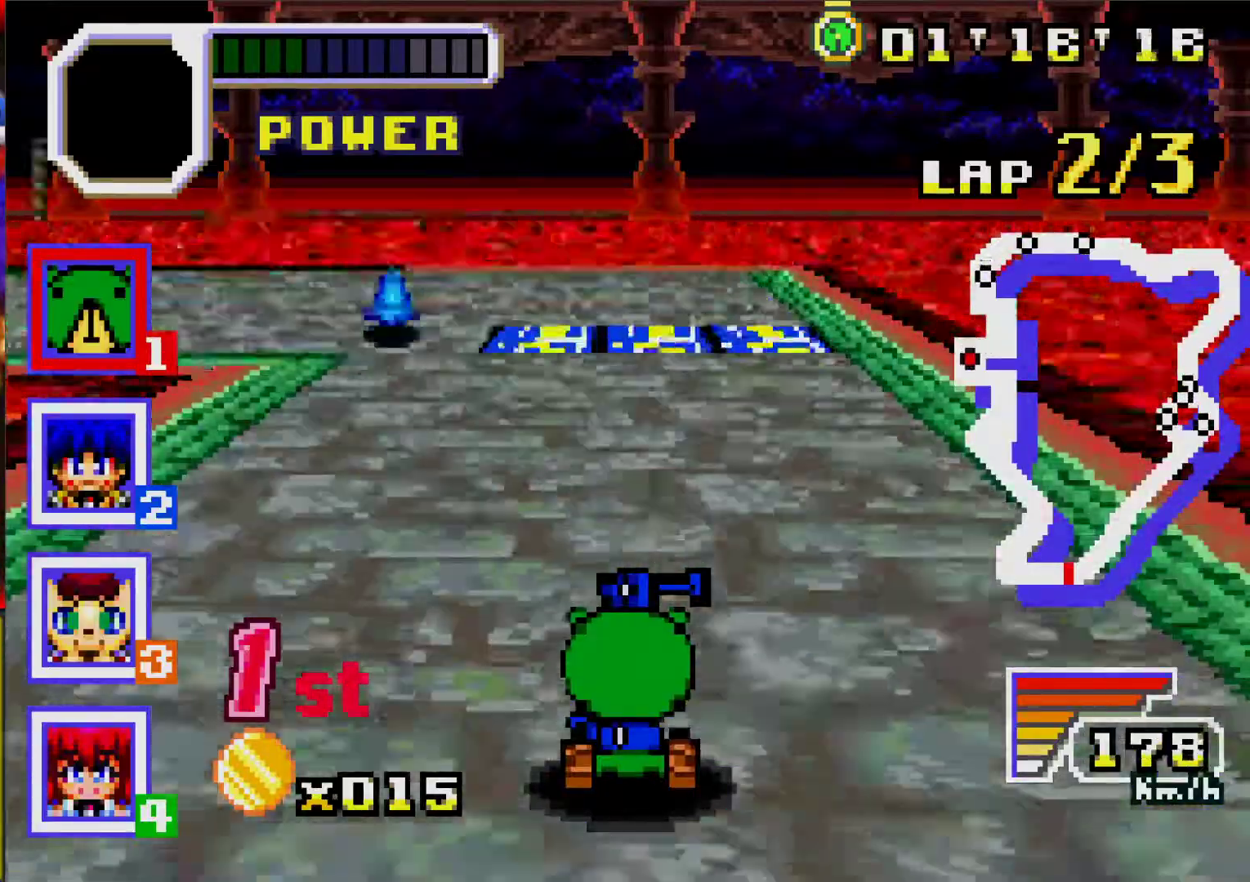
{"buttons": ["DPAD_RIGHT"], "events": [[117, "DPAD_RIGHT", "down"]]}
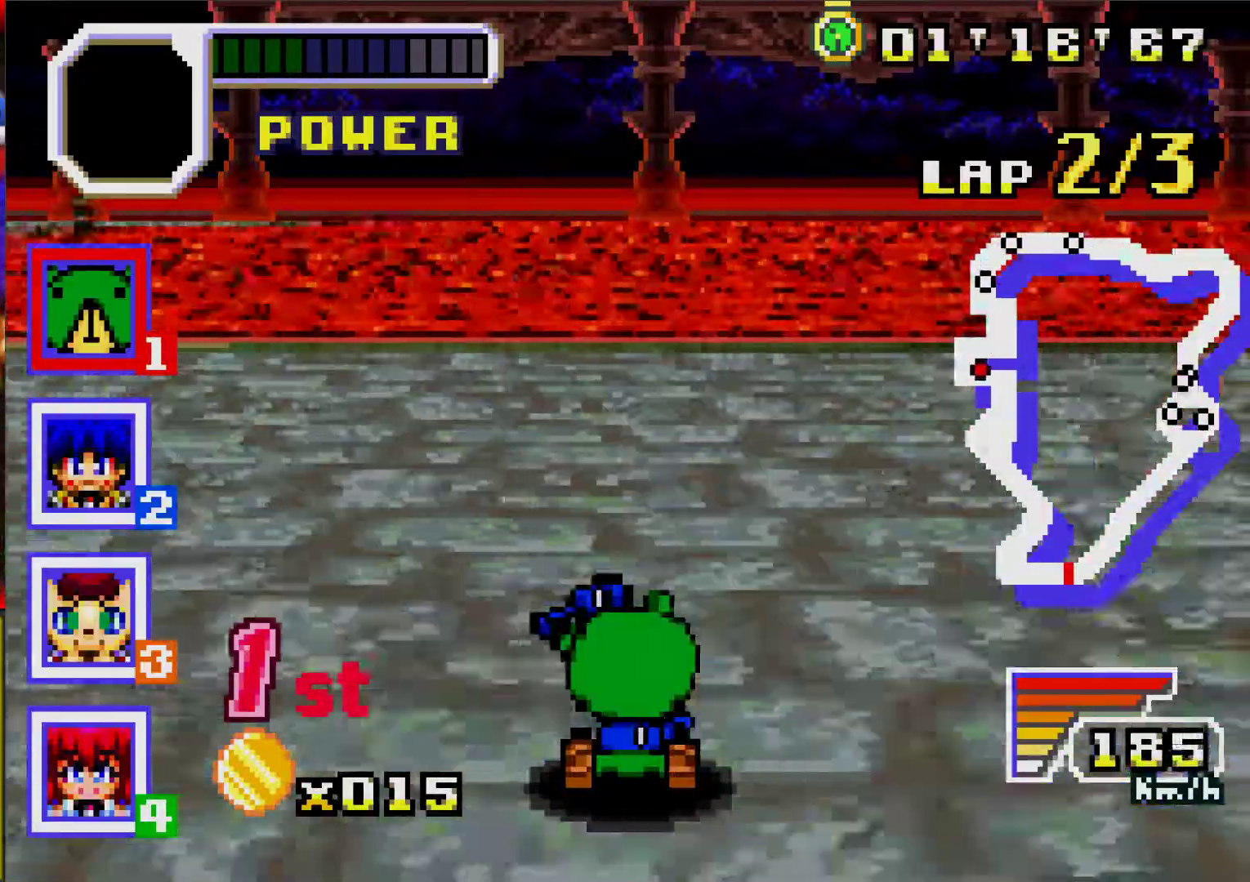
{"buttons": ["DPAD_RIGHT"], "events": []}
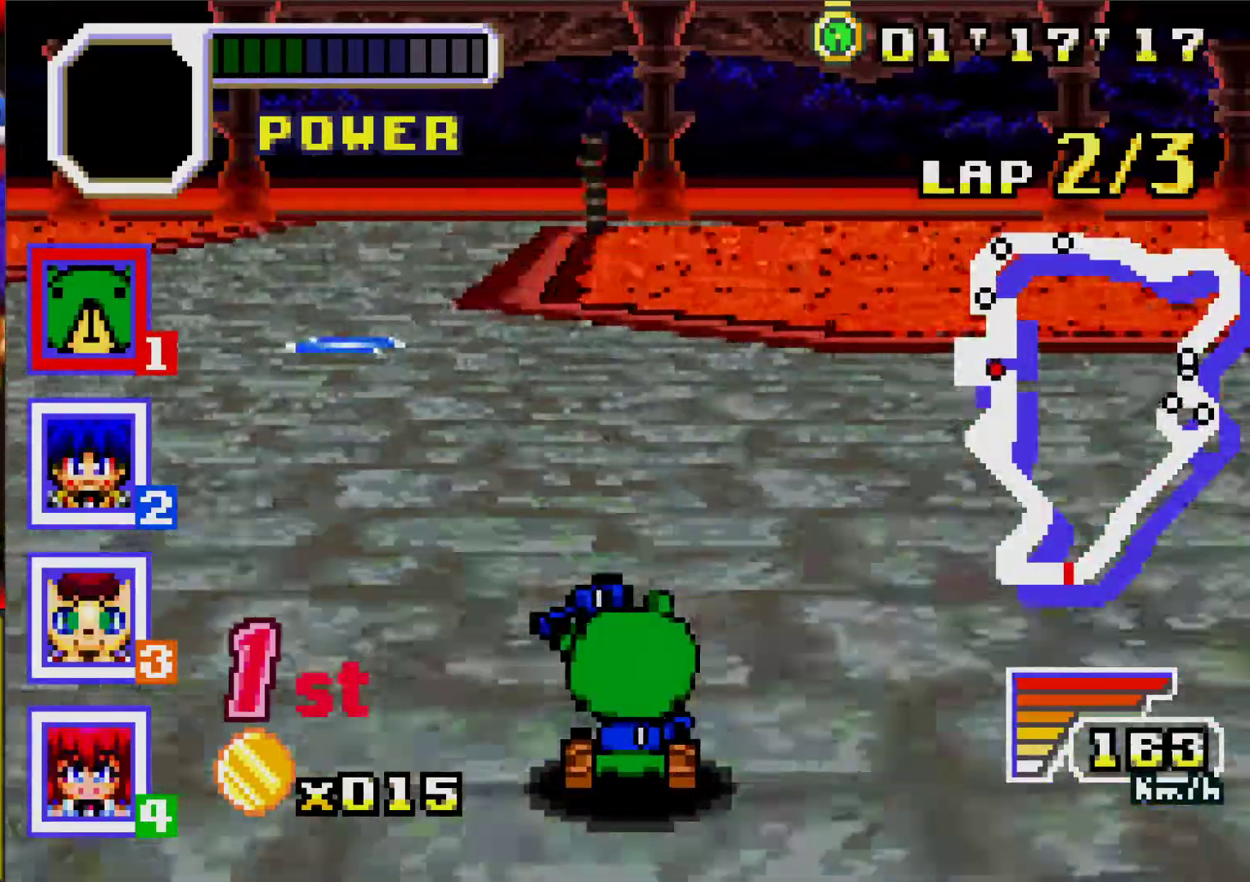
{"buttons": ["A", "DPAD_RIGHT"], "events": [[217, "A", "down"]]}
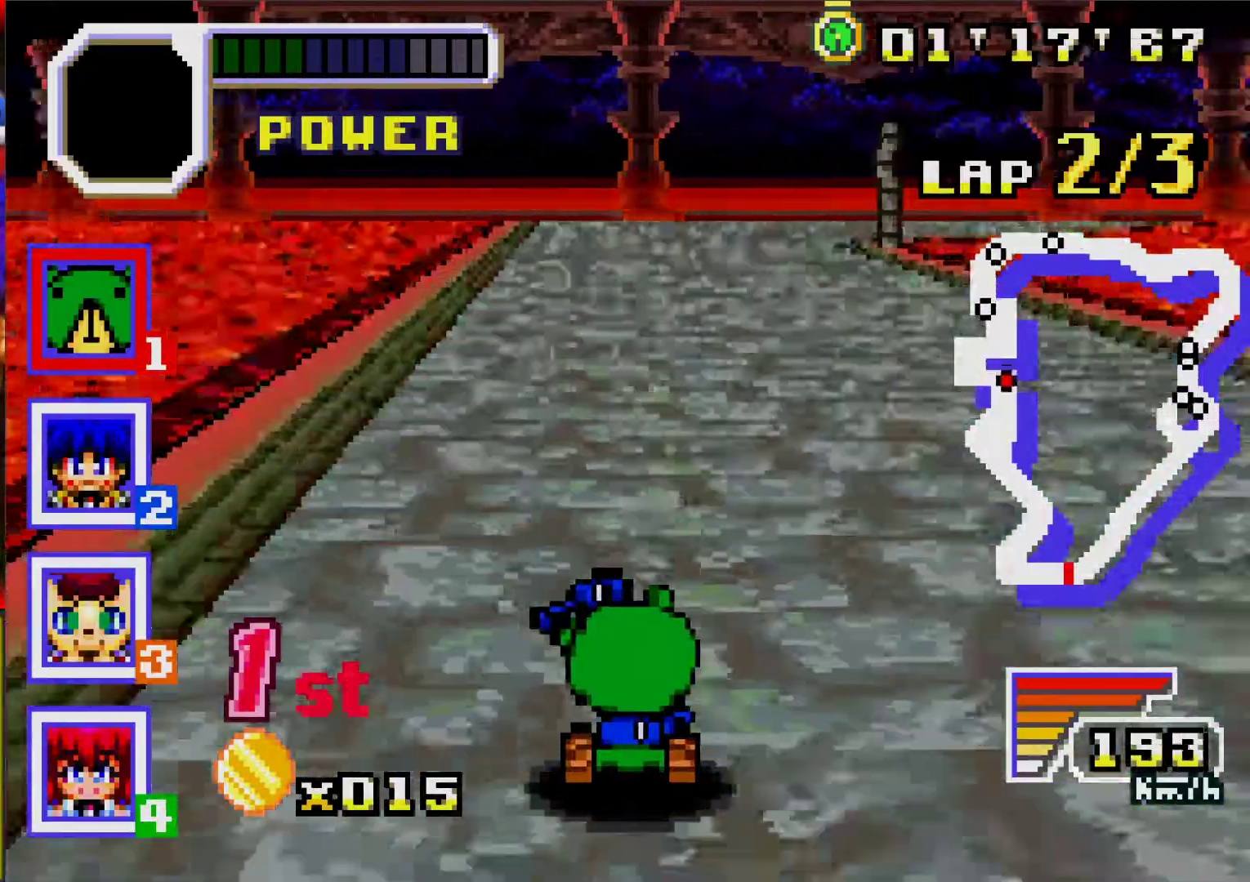
{"buttons": ["A", "DPAD_RIGHT"], "events": [[233, "A", "up"], [467, "A", "down"]]}
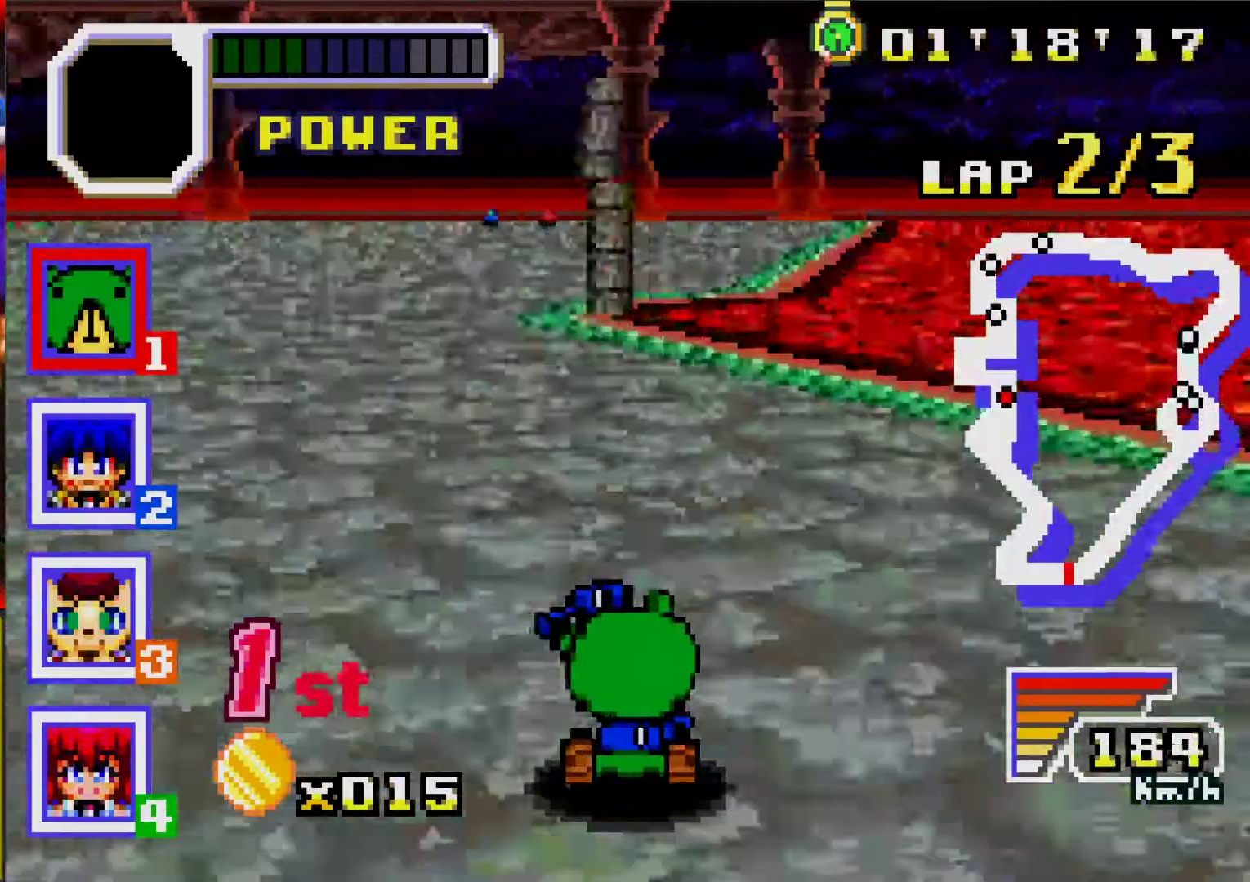
{"buttons": ["A"], "events": [[267, "DPAD_RIGHT", "up"]]}
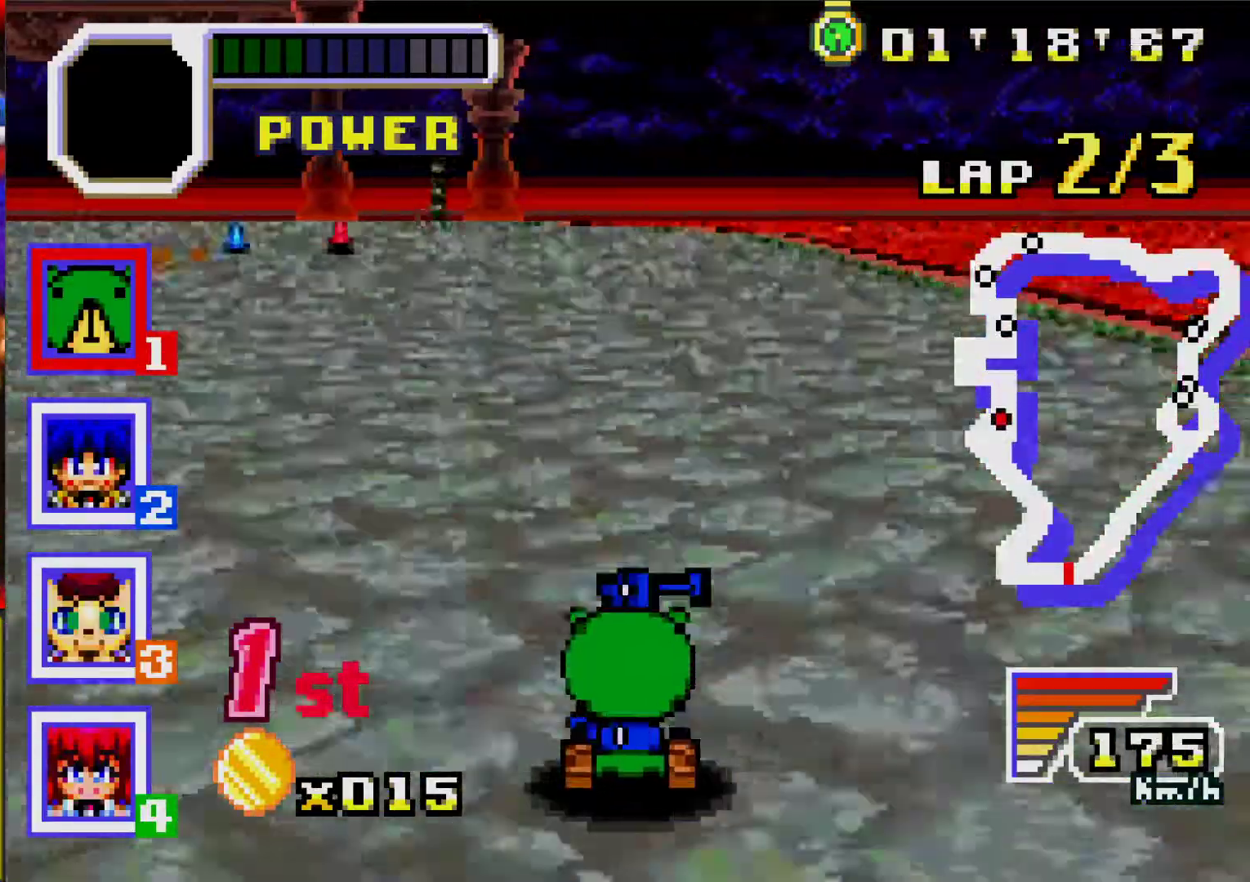
{"buttons": ["A"], "events": [[333, "A", "up"], [450, "A", "down"]]}
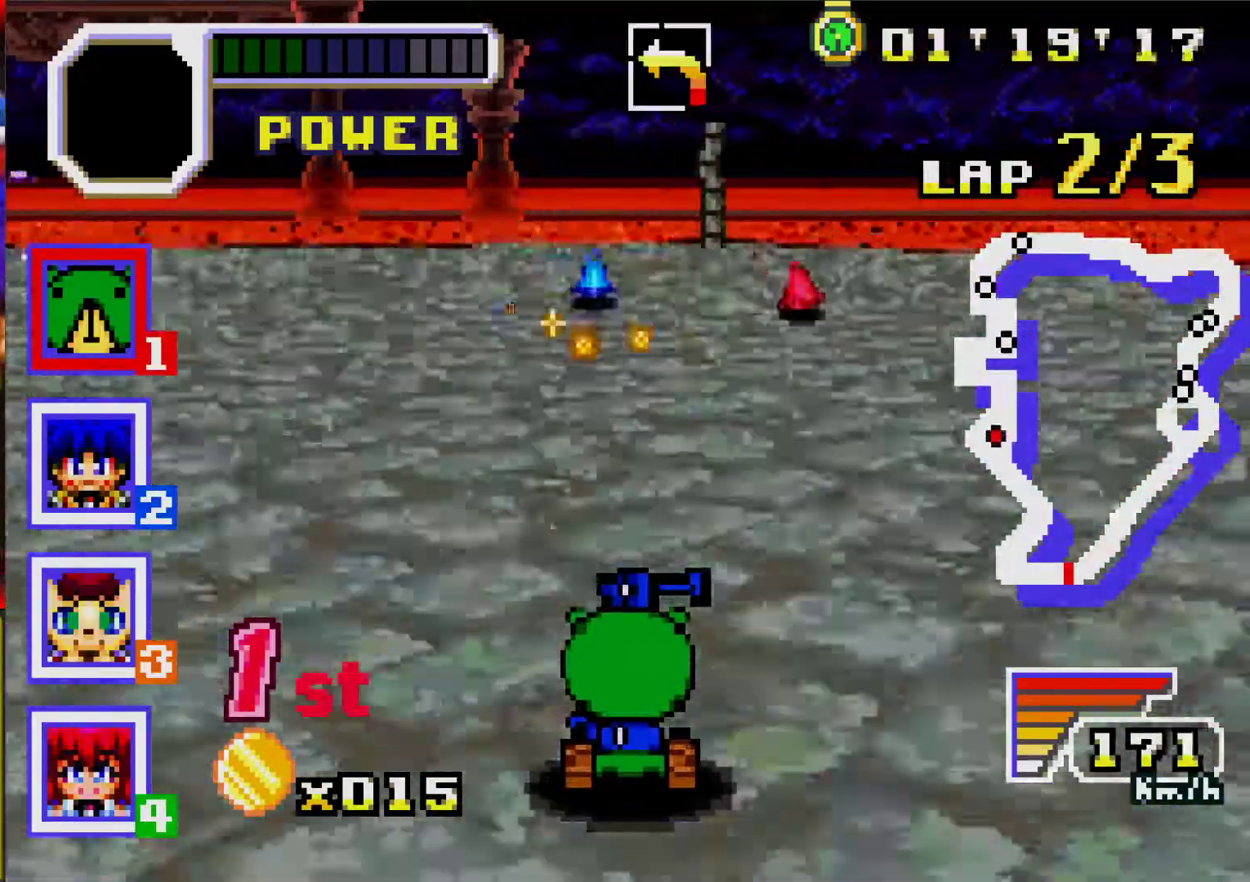
{"buttons": ["DPAD_LEFT"], "events": [[33, "DPAD_LEFT", "down"], [283, "A", "up"]]}
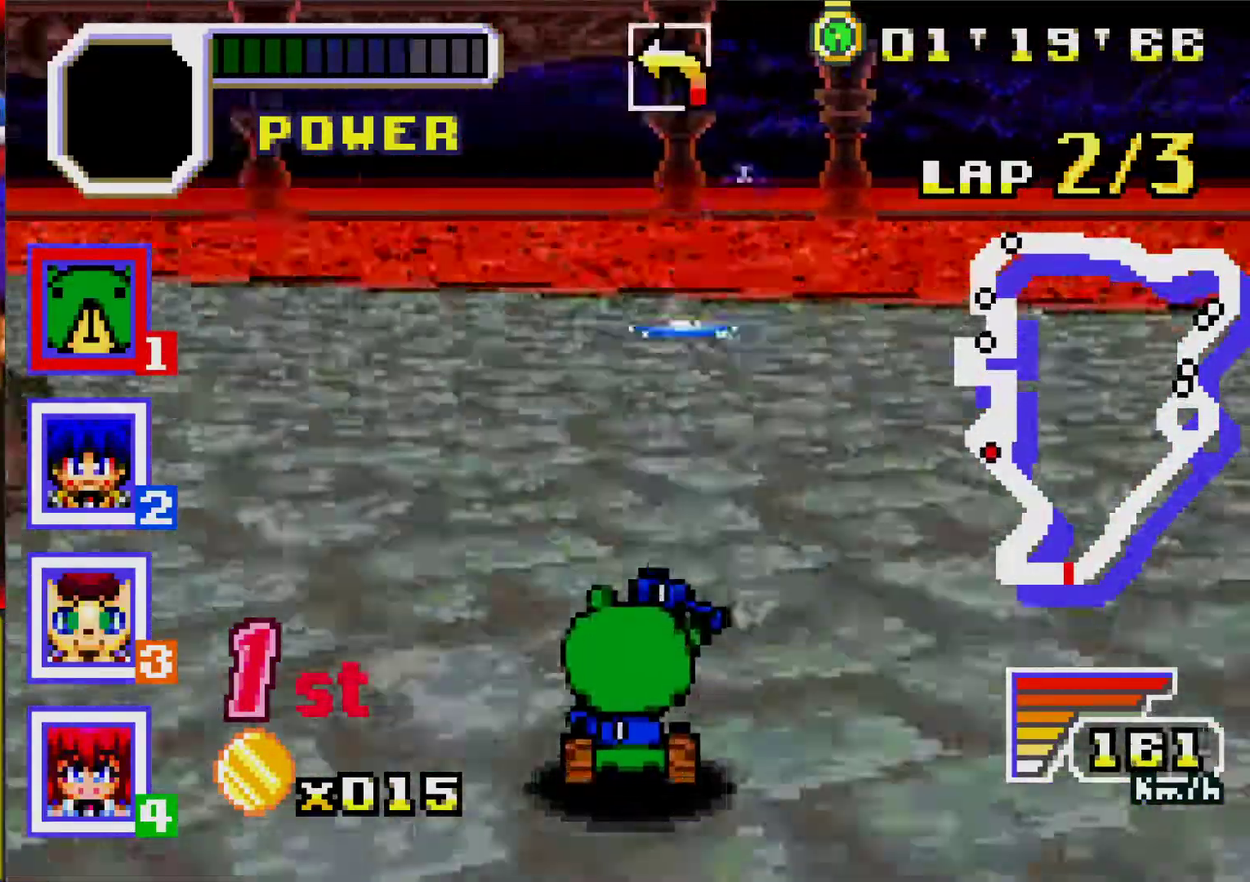
{"buttons": ["DPAD_LEFT"], "events": []}
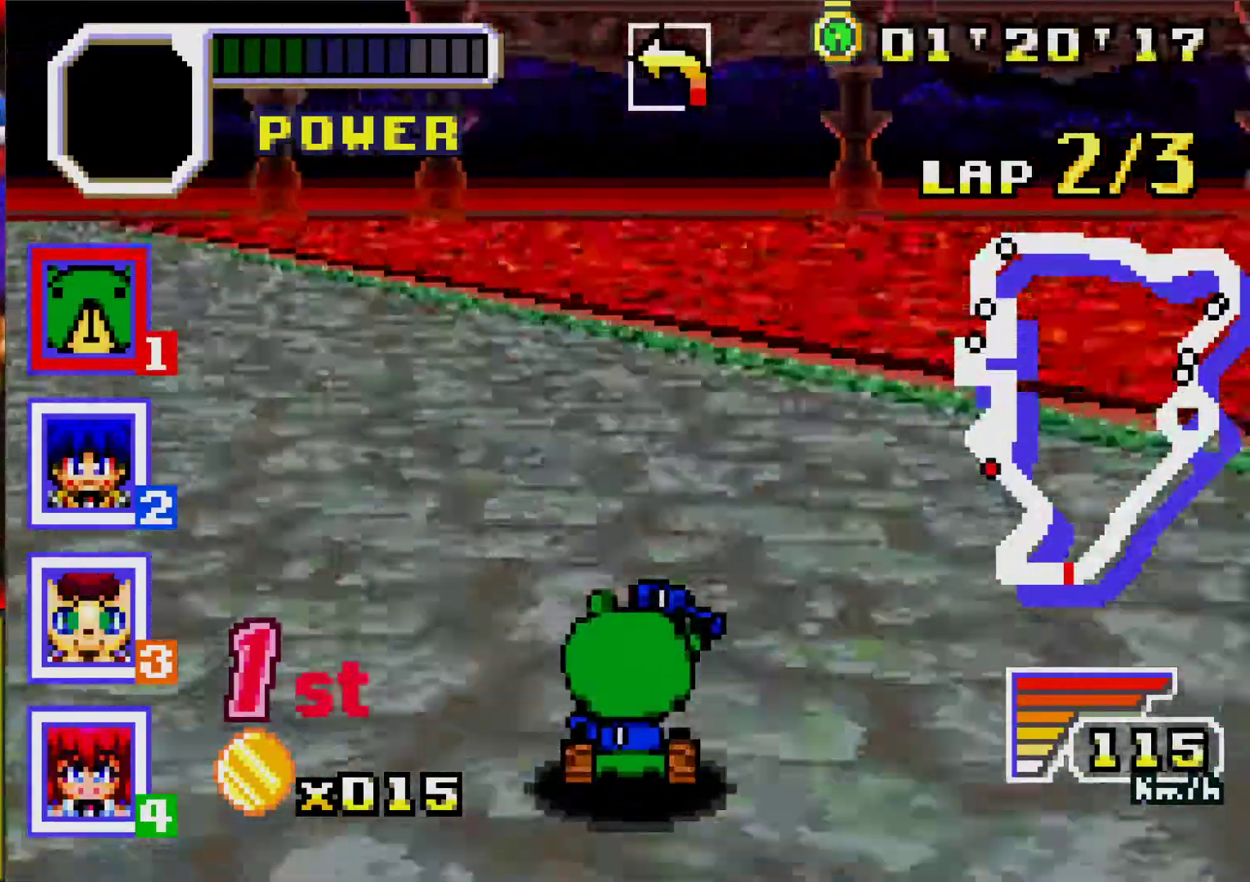
{"buttons": ["A", "DPAD_LEFT"], "events": [[400, "A", "down"]]}
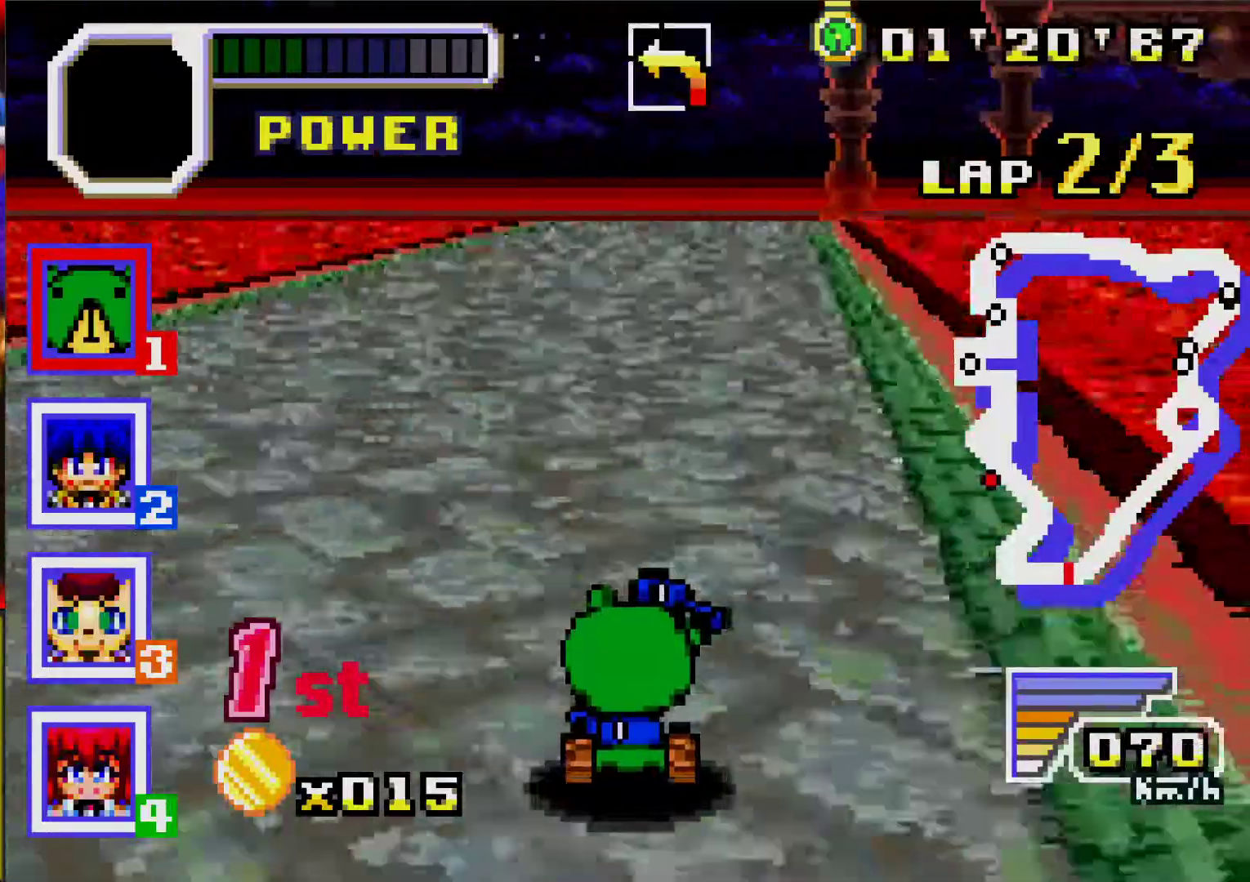
{"buttons": ["A"], "events": [[17, "DPAD_LEFT", "up"]]}
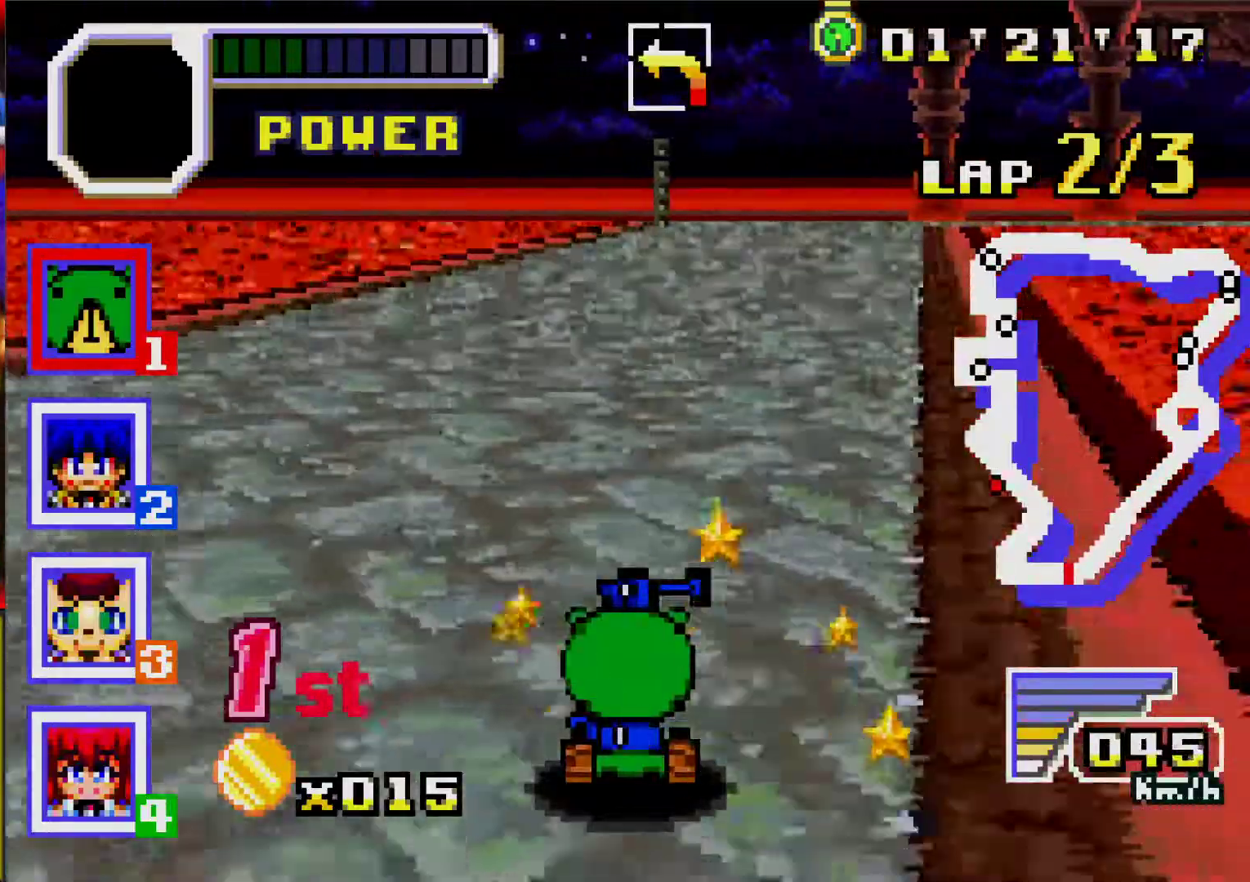
{"buttons": ["A"], "events": [[200, "DPAD_RIGHT", "down"], [317, "DPAD_RIGHT", "up"]]}
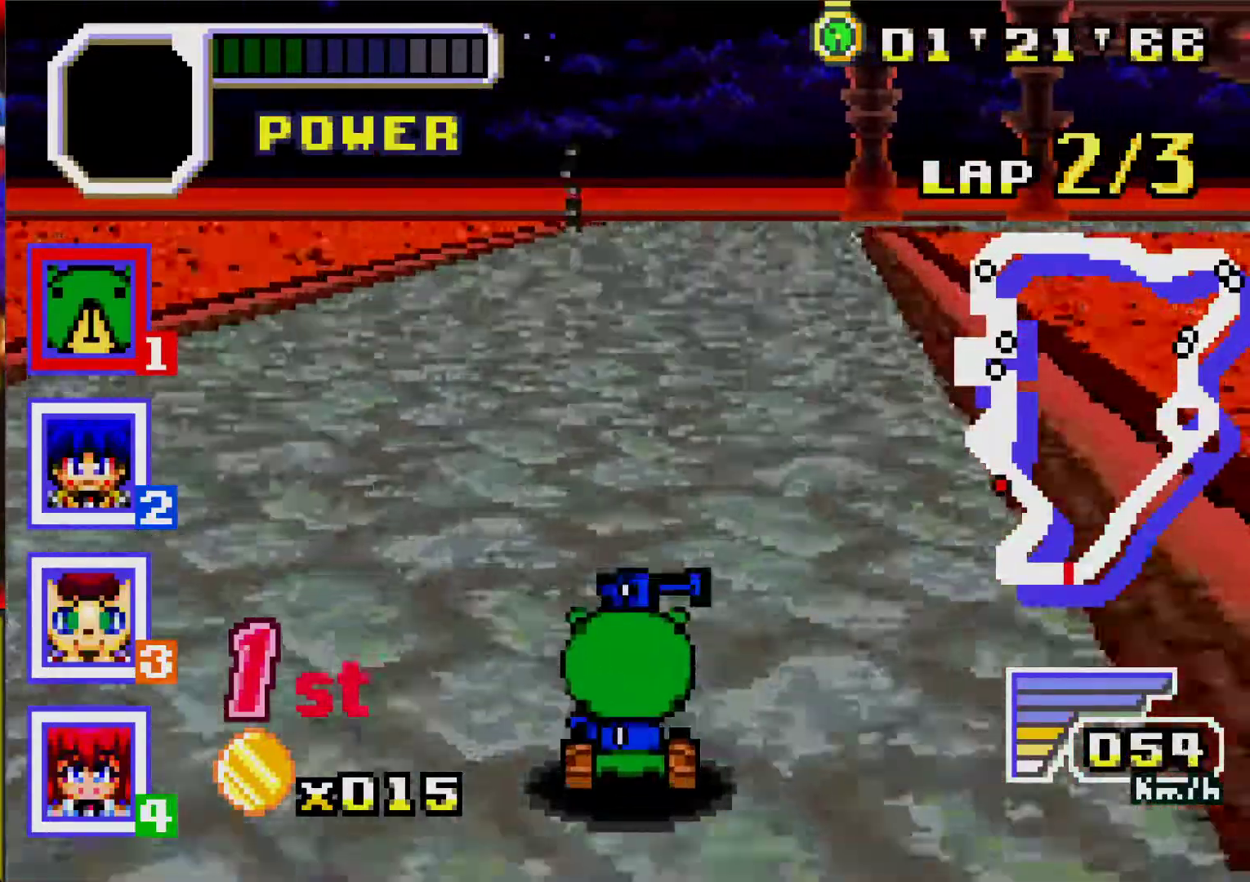
{"buttons": ["A"], "events": []}
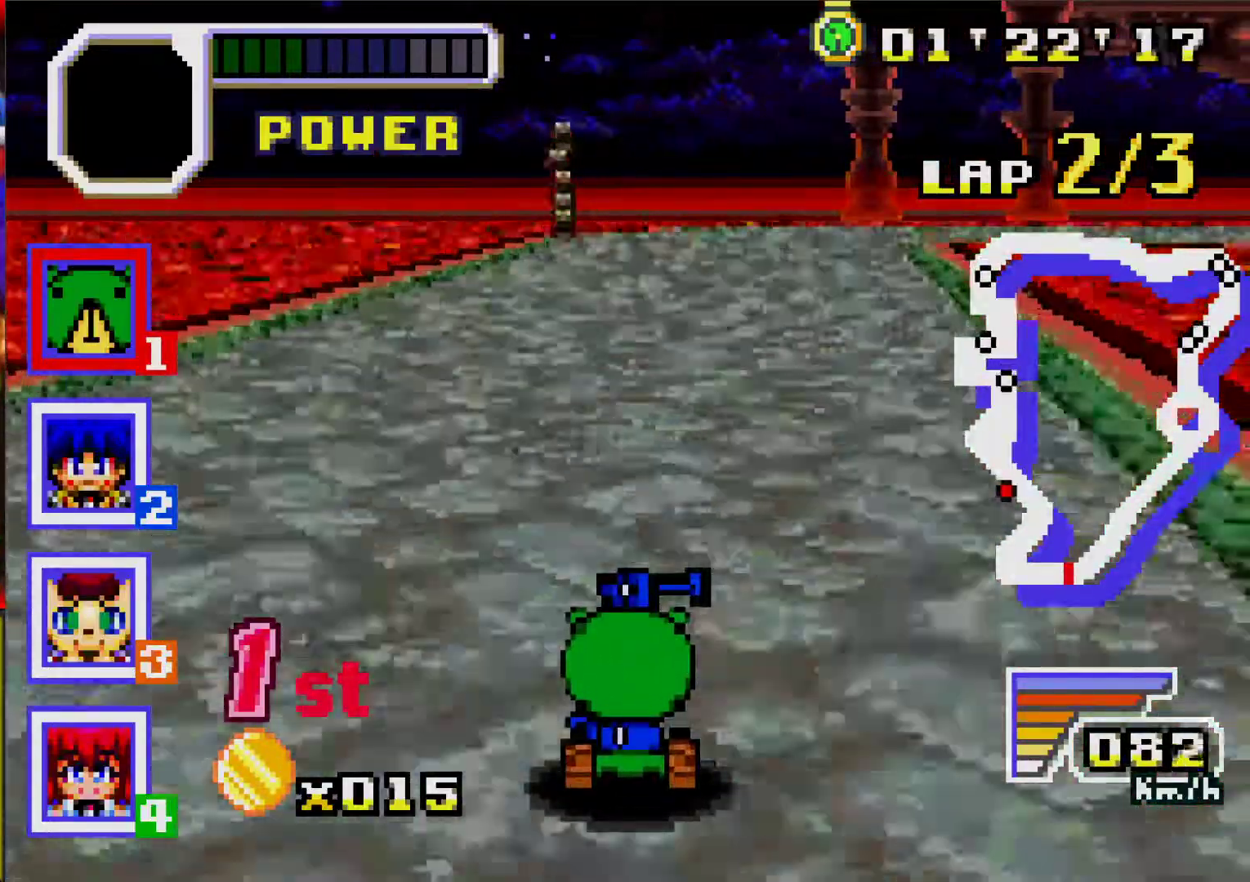
{"buttons": ["A", "DPAD_RIGHT"], "events": [[367, "DPAD_RIGHT", "down"]]}
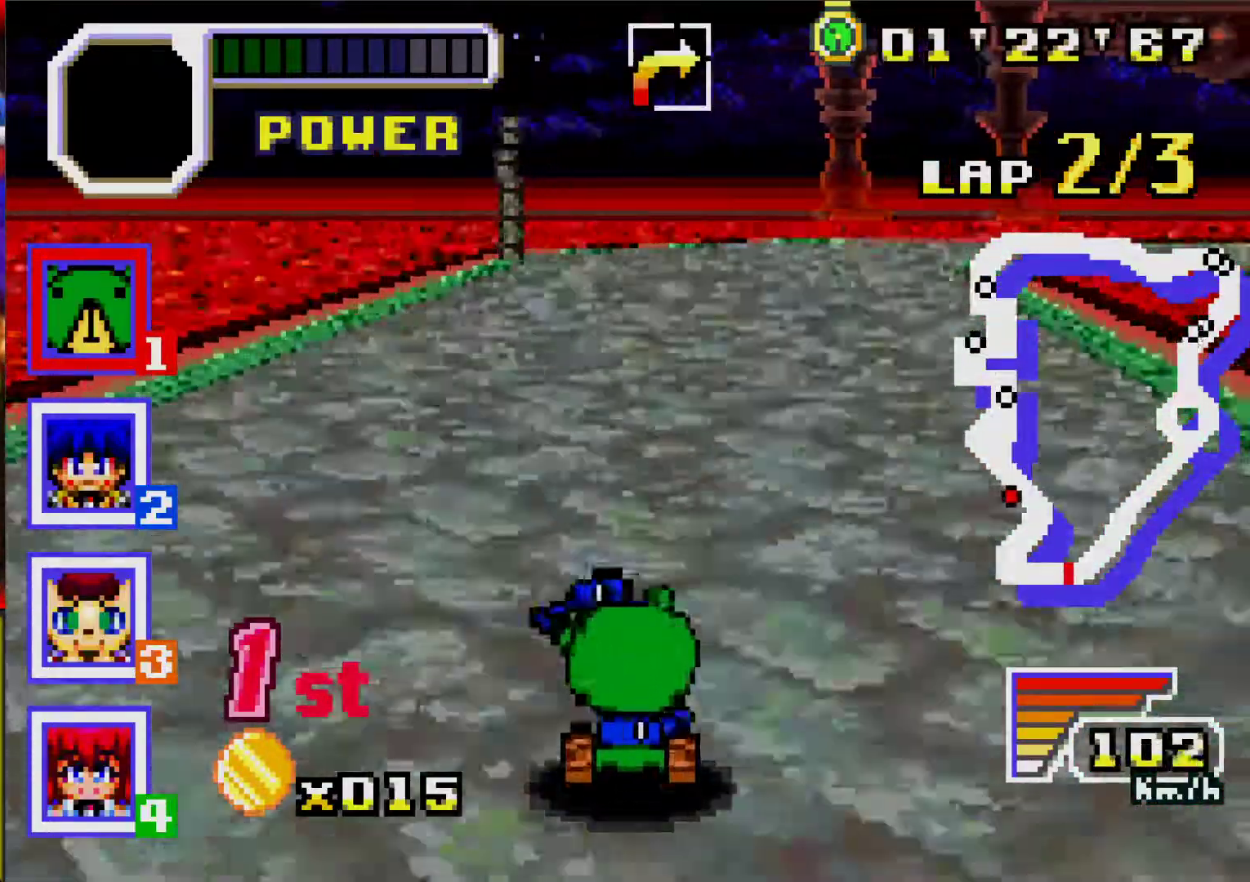
{"buttons": ["A"], "events": [[17, "DPAD_RIGHT", "up"]]}
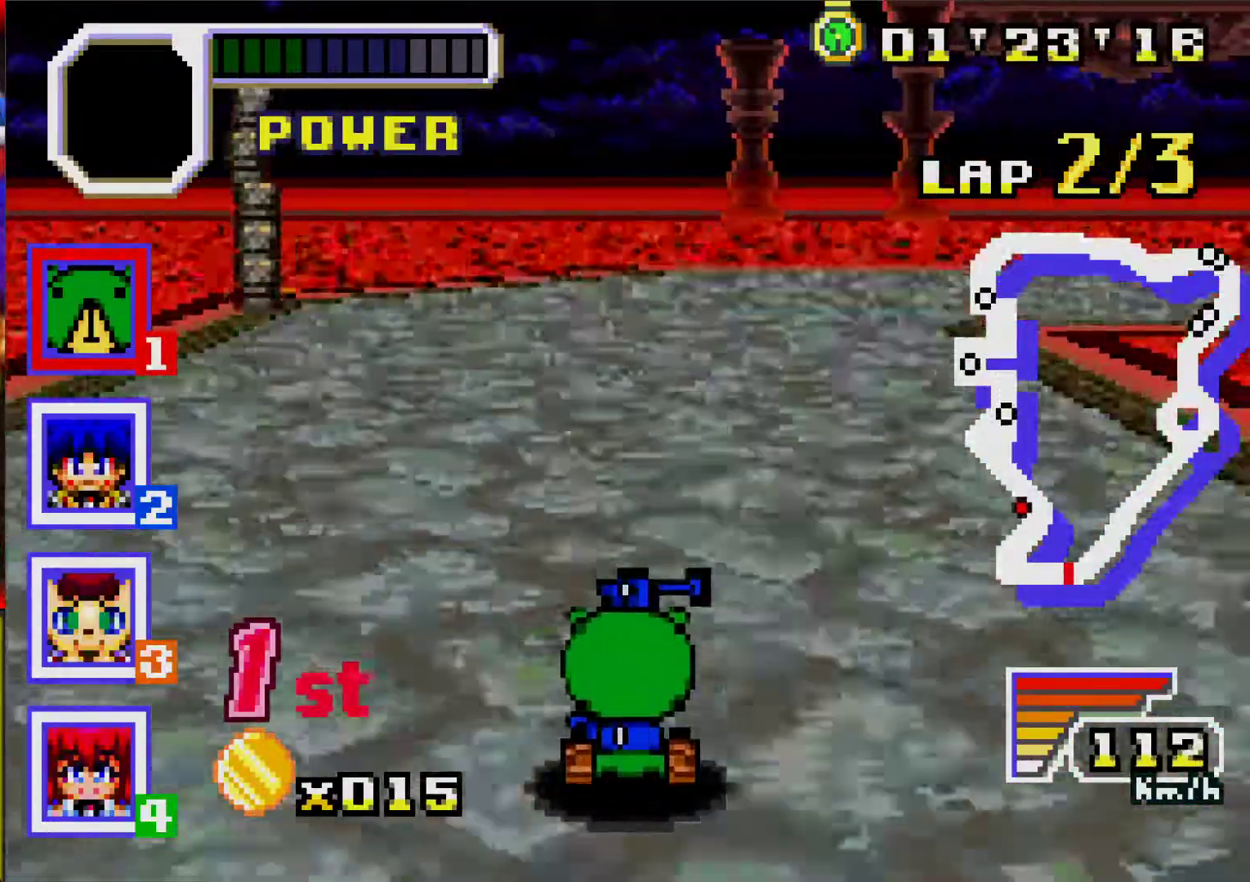
{"buttons": ["DPAD_RIGHT"], "events": [[33, "DPAD_RIGHT", "down"], [217, "R1", "down"], [417, "R1", "up"], [467, "A", "up"]]}
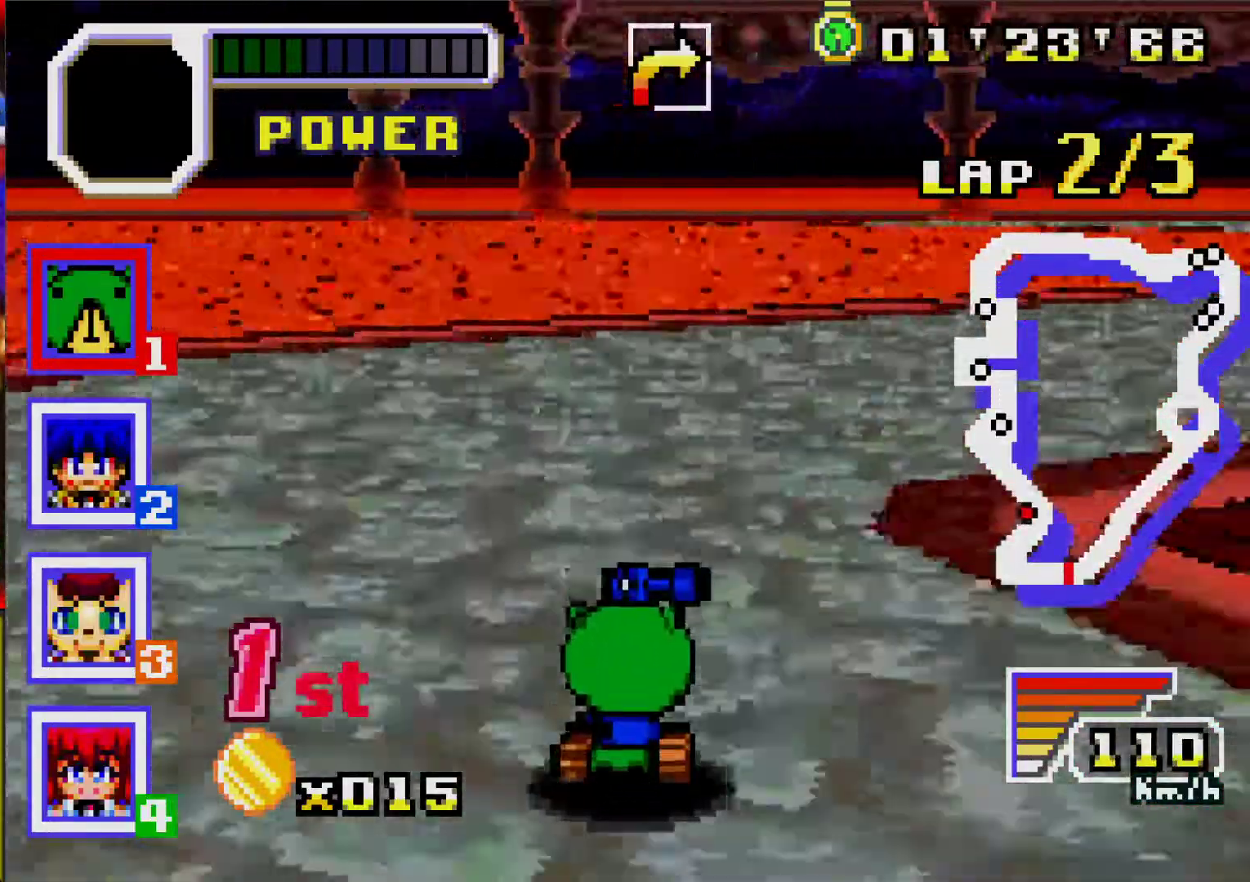
{"buttons": ["A", "DPAD_RIGHT"], "events": [[417, "A", "down"]]}